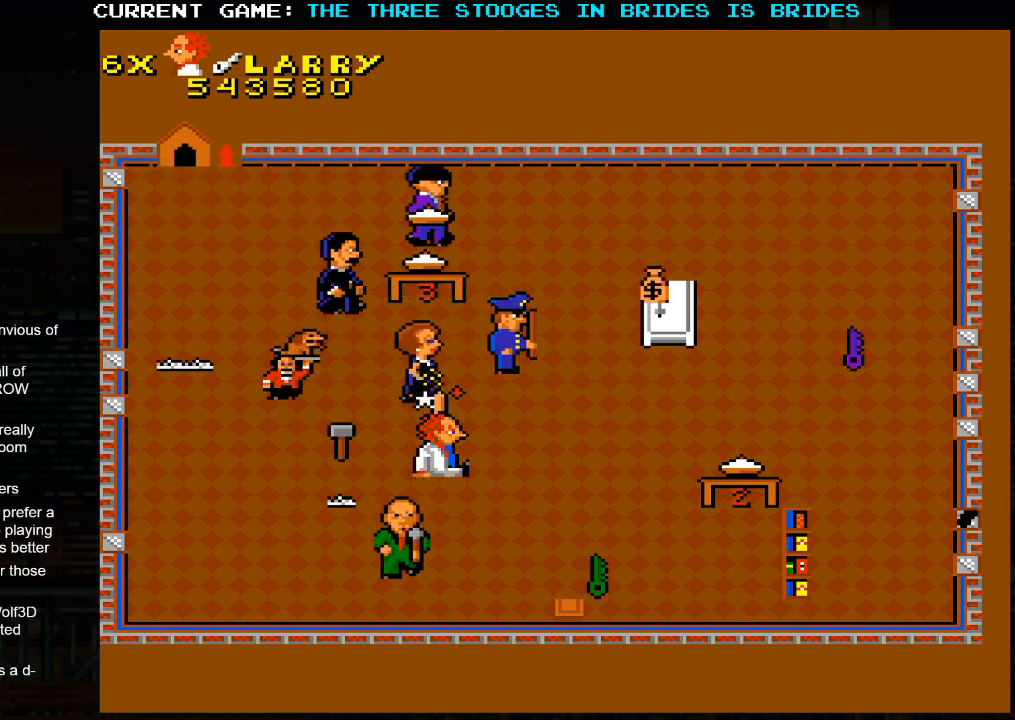
Gameplay with a controller (arcade stick); each line is a JSON object with the inputs held at the frame after it. "events" lists button and stick changes between this image and that frame as [ms after this image, input, new state], when the widget could be followed in between. Not read: L3 R3.
{"buttons": [], "left_stick": "left", "events": []}
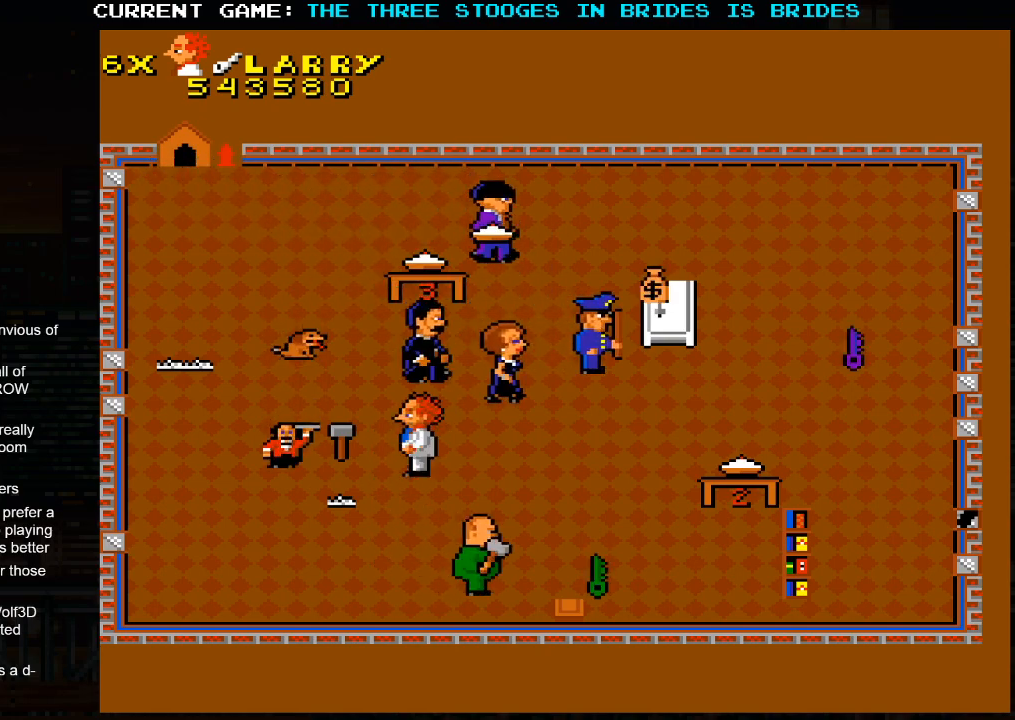
{"buttons": [], "left_stick": "up-right", "events": [[417, "left_stick", "up"], [500, "left_stick", "up-right"]]}
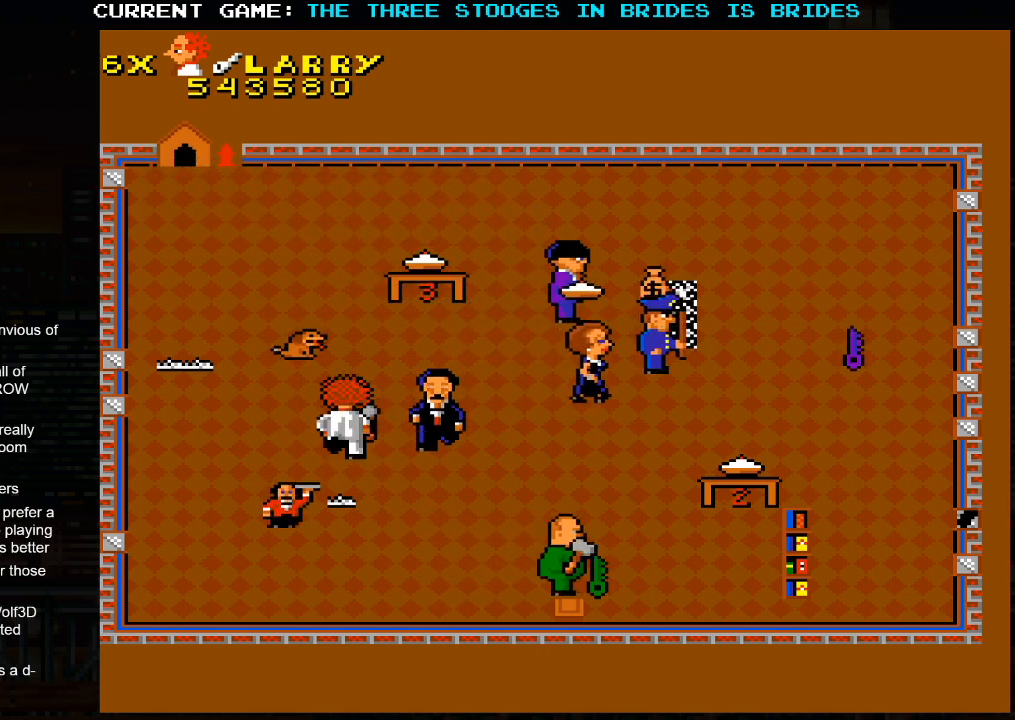
{"buttons": [], "left_stick": "right", "events": [[383, "left_stick", "right"]]}
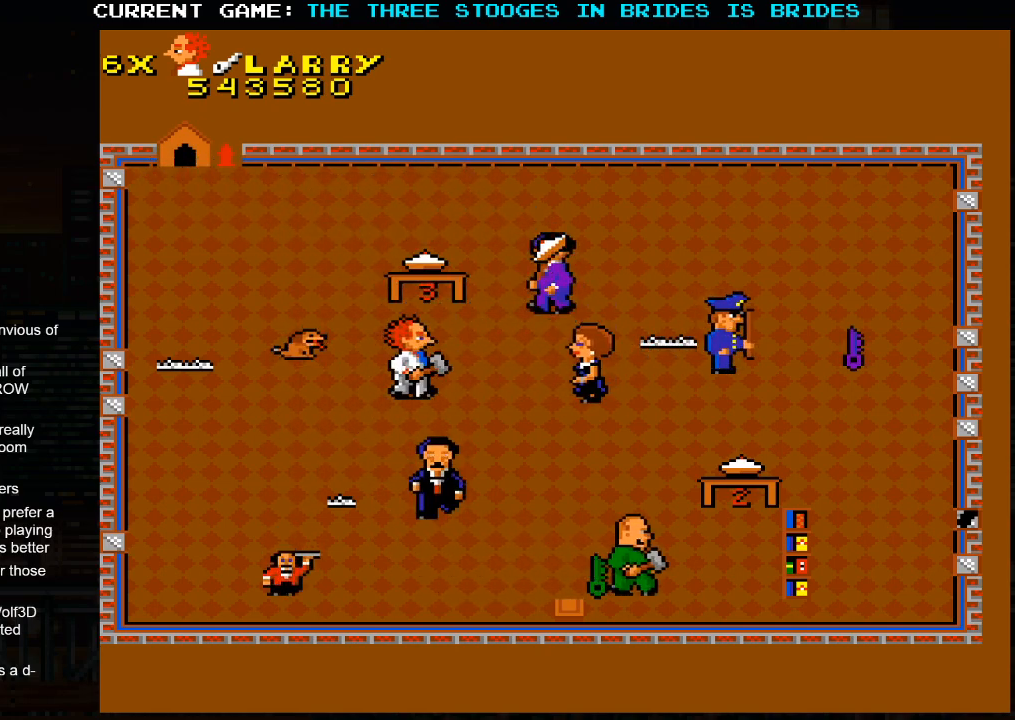
{"buttons": [], "left_stick": "center", "events": [[133, "left_stick", "center"]]}